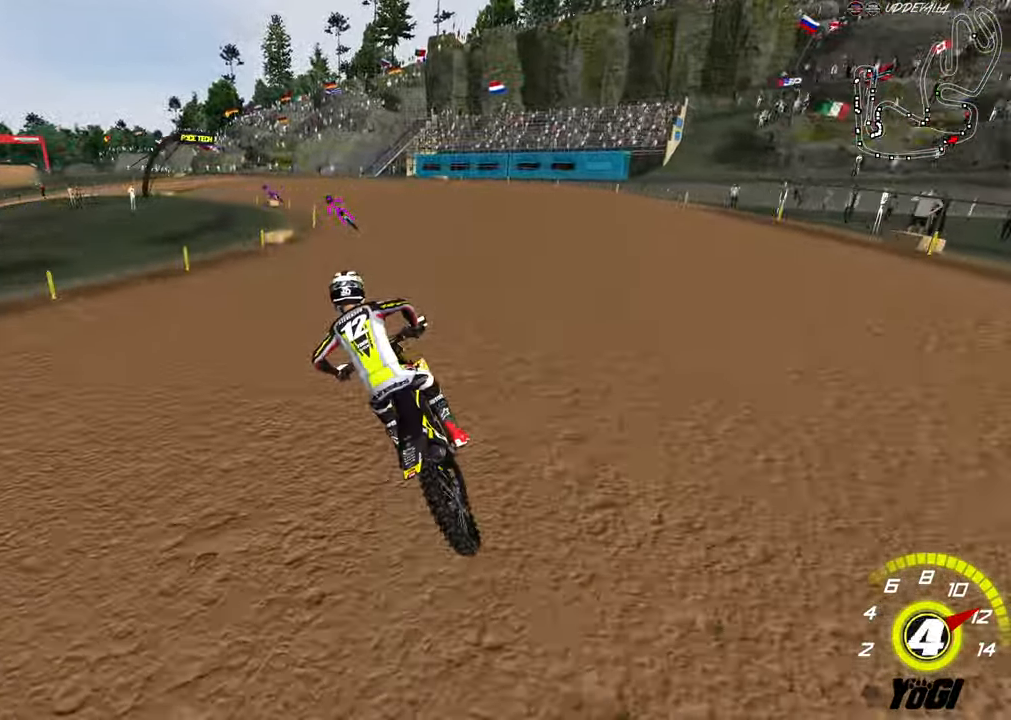
Gameplay with a controller (Xbox layout); each line is a JSON object with the inputs held at the frame after it. "events" lists button and stick changes between this image and that frame as [ms after this image, input, new state], when the widget could be followed in between.
{"buttons": ["R2"], "left_stick": "center", "right_stick": "center", "events": [[33, "left_stick", "up"], [250, "left_stick", "center"]]}
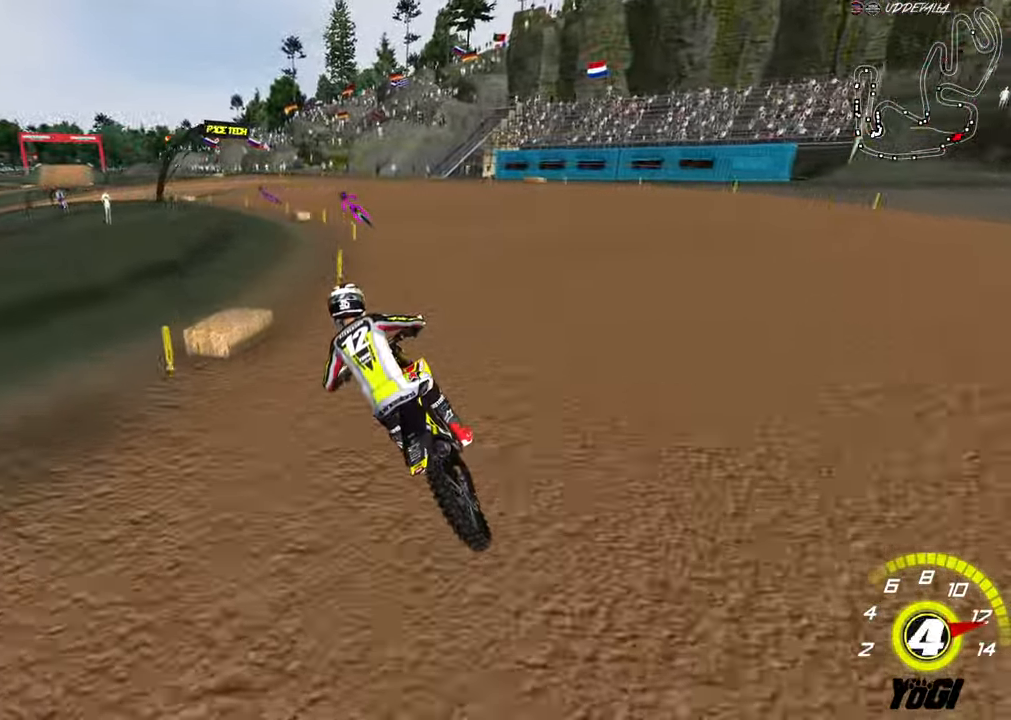
{"buttons": ["R2"], "left_stick": "center", "right_stick": "center", "events": [[300, "A", "down"], [466, "A", "up"]]}
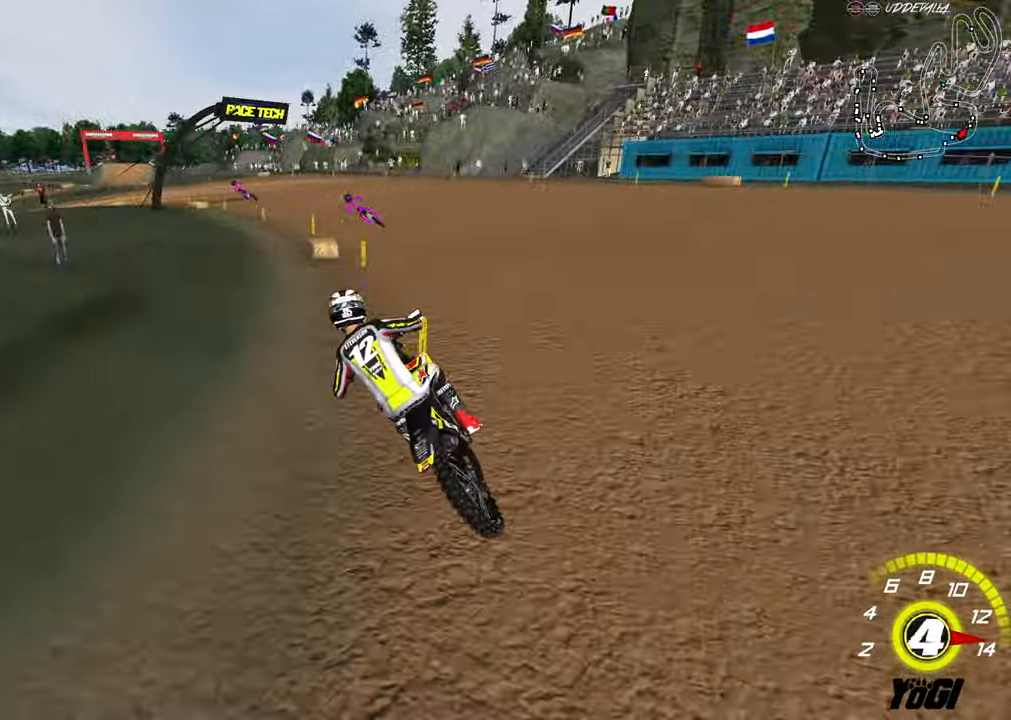
{"buttons": [], "left_stick": "center", "right_stick": "center", "events": [[133, "R2", "up"], [316, "R2", "down"], [383, "X", "down"], [450, "R2", "up"], [483, "X", "up"]]}
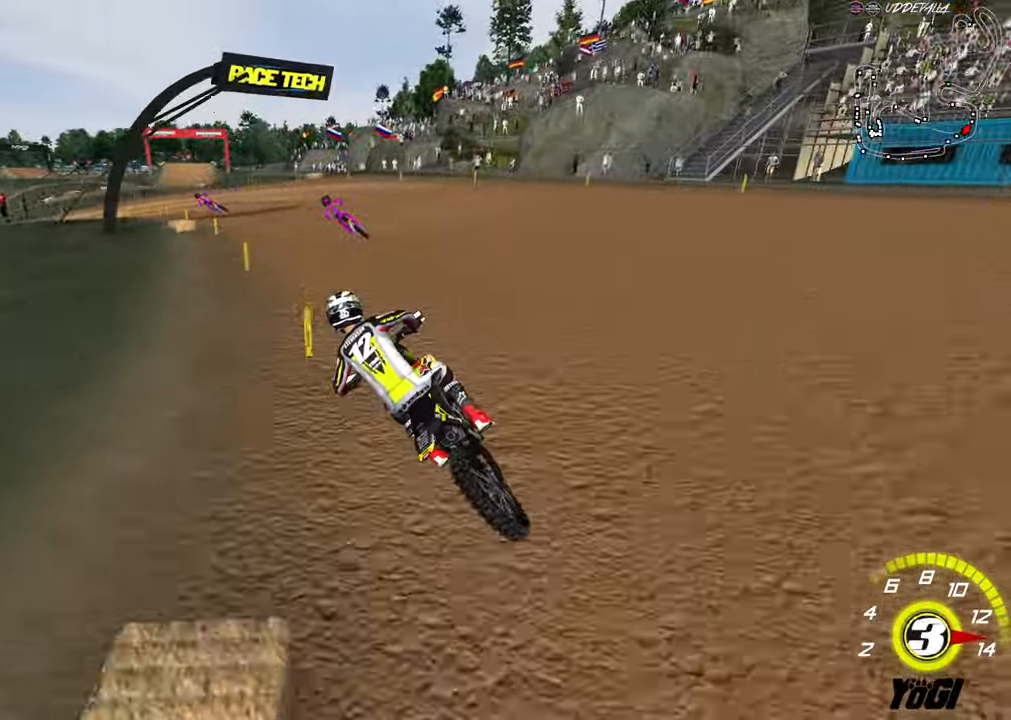
{"buttons": ["R2"], "left_stick": "center", "right_stick": "center", "events": [[100, "R2", "down"], [250, "R2", "up"], [366, "R2", "down"]]}
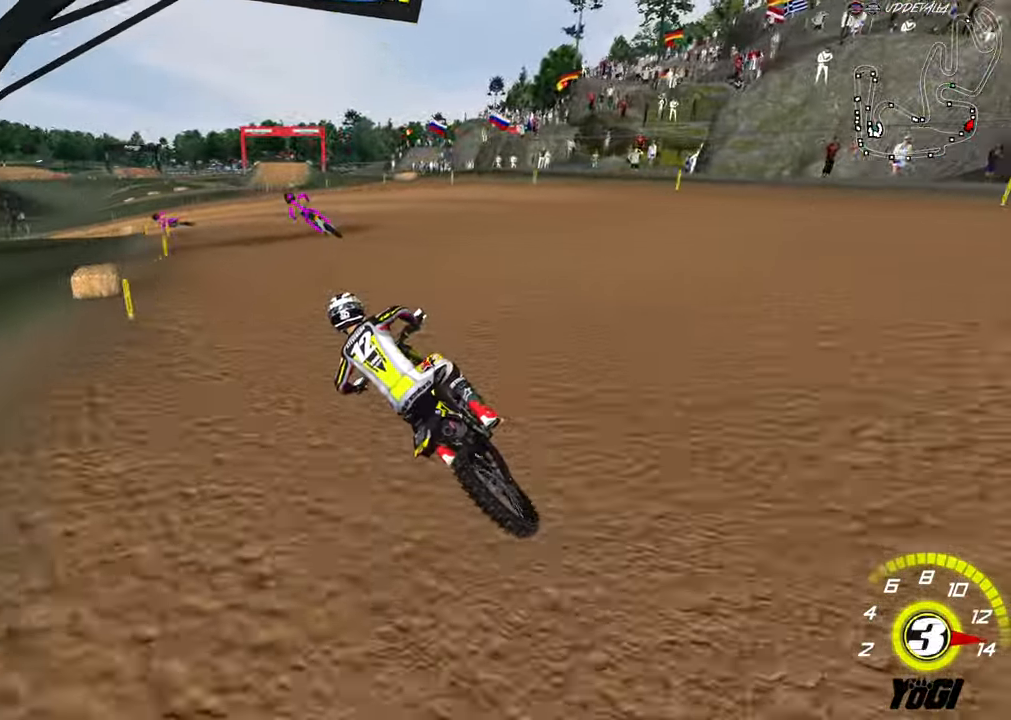
{"buttons": ["R2"], "left_stick": "center", "right_stick": "center", "events": [[50, "R2", "up"], [283, "R2", "down"]]}
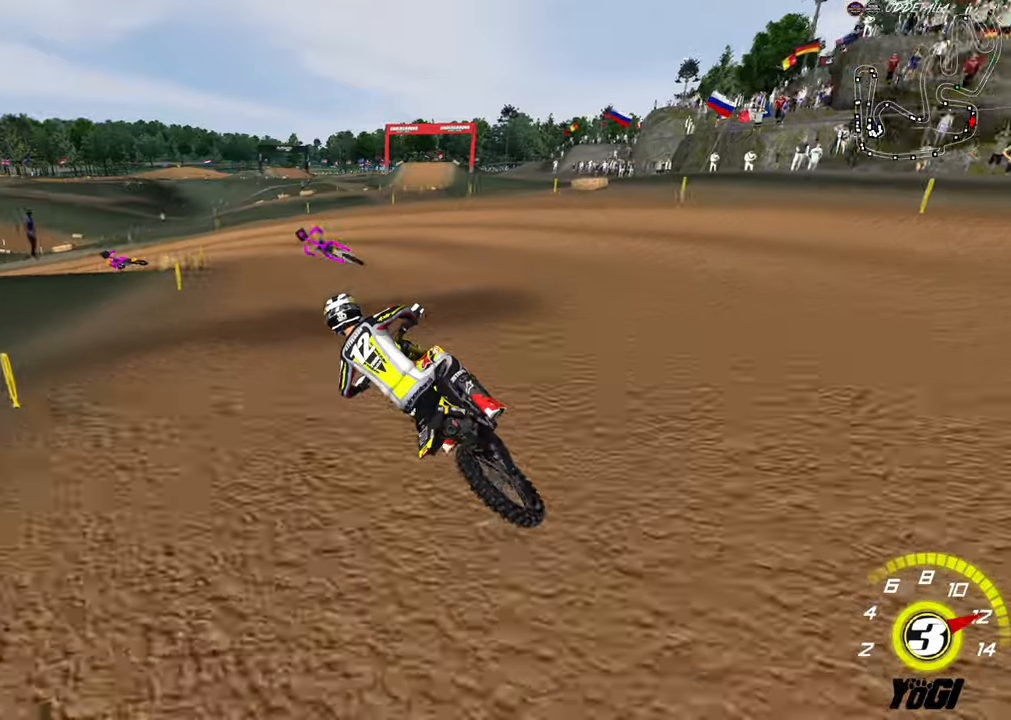
{"buttons": ["L2"], "left_stick": "down-left", "right_stick": "center", "events": [[167, "R2", "up"], [283, "R2", "down"], [383, "R2", "up"], [450, "L2", "down"], [450, "left_stick", "down-left"]]}
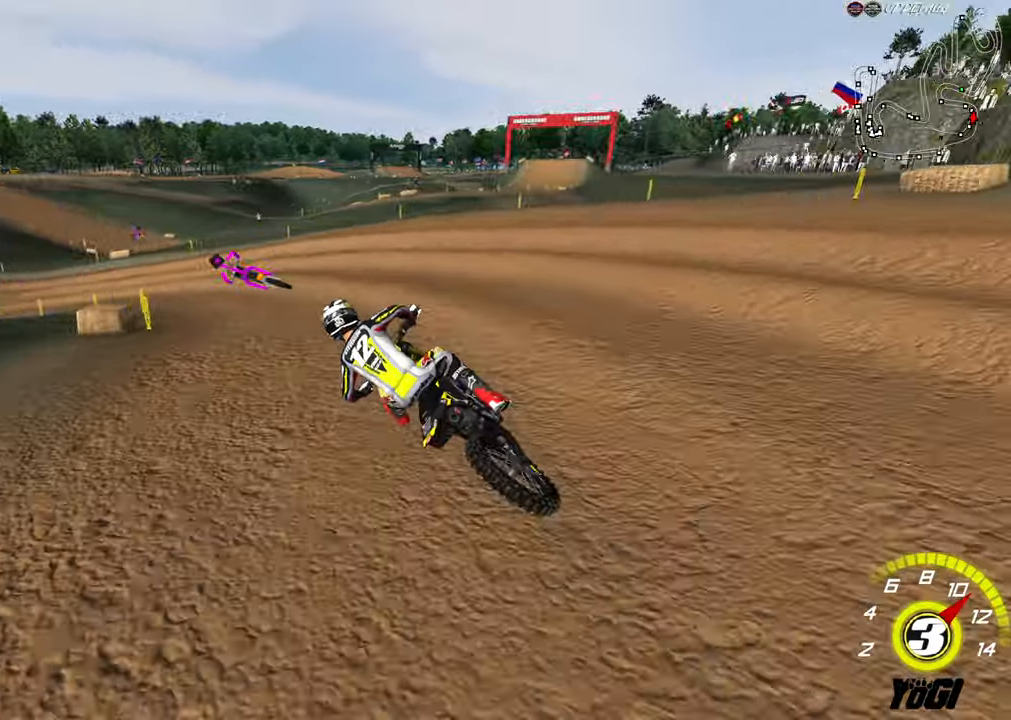
{"buttons": ["R2"], "left_stick": "center", "right_stick": "center", "events": [[33, "R2", "down"], [33, "X", "down"], [117, "R2", "up"], [150, "X", "up"], [250, "R2", "down"], [350, "left_stick", "center"], [383, "L2", "up"]]}
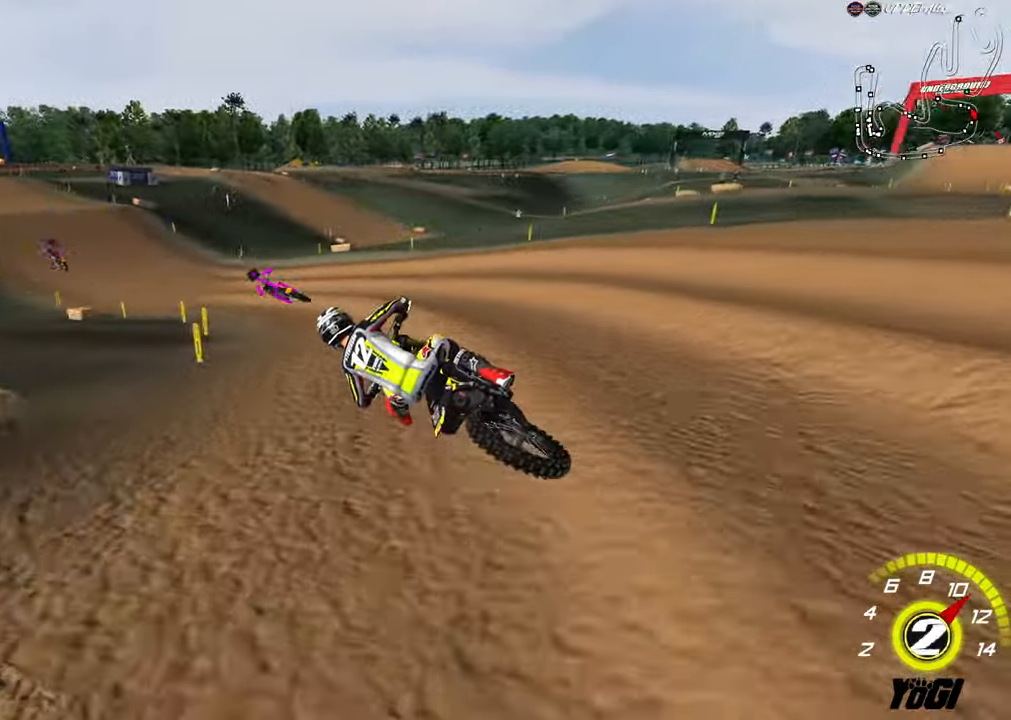
{"buttons": ["R2"], "left_stick": "center", "right_stick": "center", "events": [[317, "B", "down"], [400, "left_stick", "right"], [433, "B", "up"], [467, "left_stick", "center"]]}
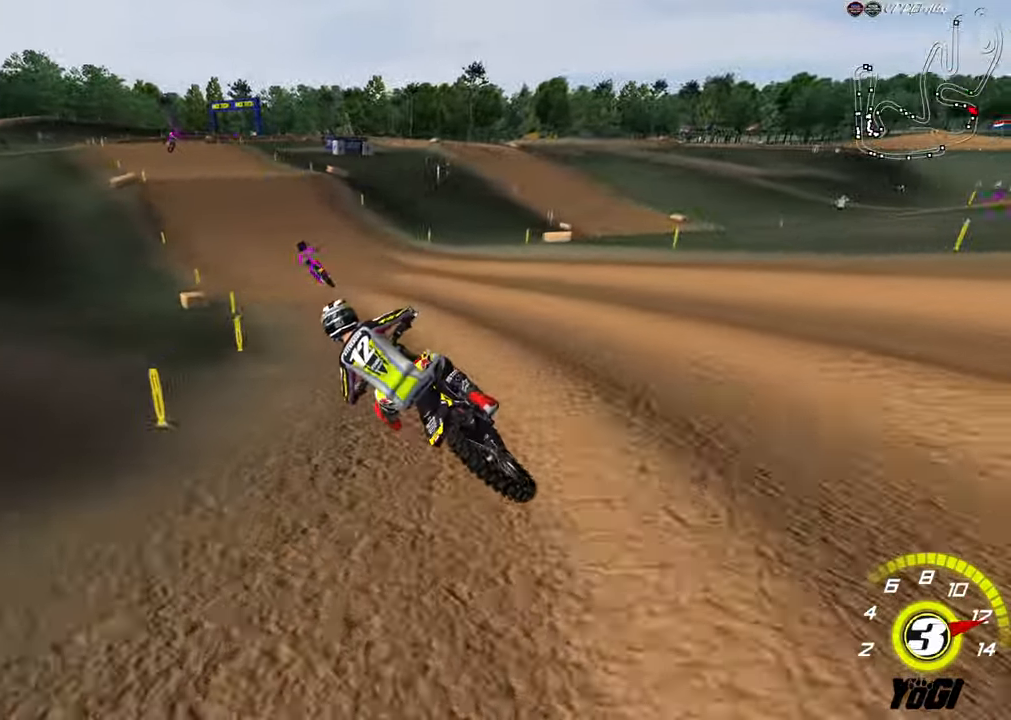
{"buttons": ["R2"], "left_stick": "center", "right_stick": "center", "events": [[233, "B", "down"], [350, "B", "up"]]}
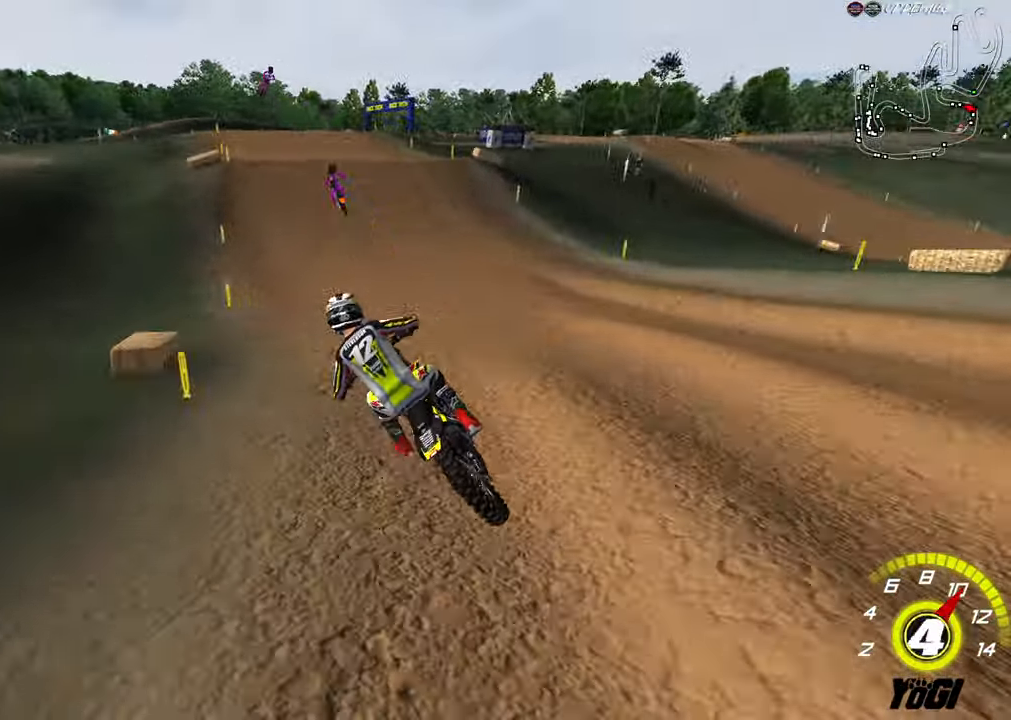
{"buttons": ["R2"], "left_stick": "center", "right_stick": "center", "events": [[283, "left_stick", "right"], [467, "left_stick", "center"]]}
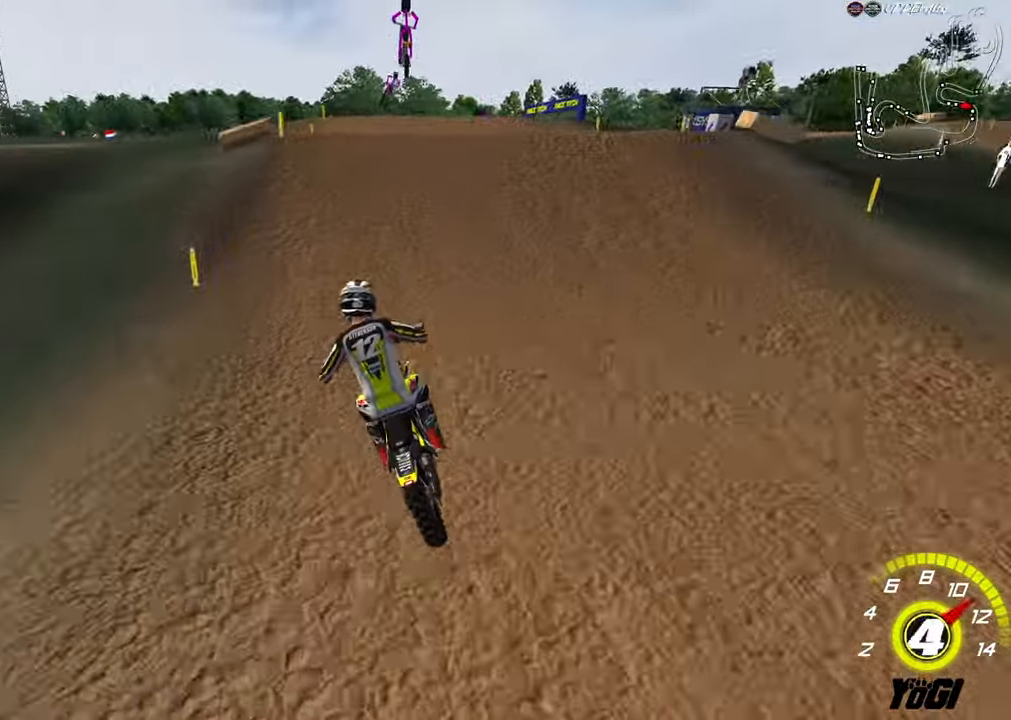
{"buttons": [], "left_stick": "down-left", "right_stick": "center", "events": [[50, "left_stick", "right"], [150, "R2", "up"], [467, "left_stick", "down-left"]]}
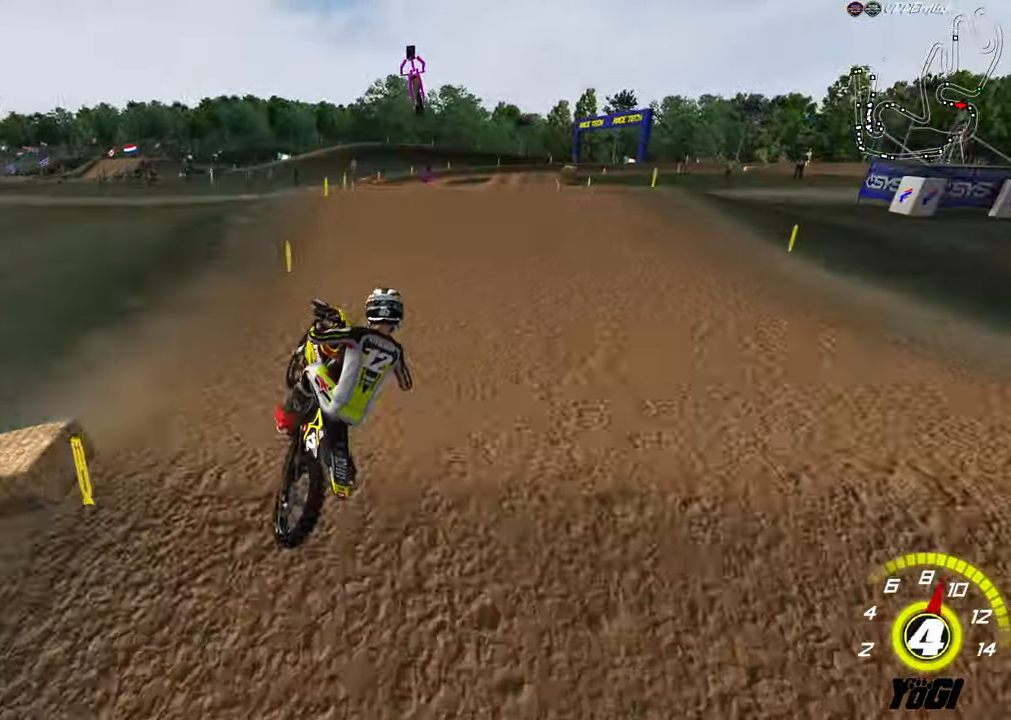
{"buttons": [], "left_stick": "left", "right_stick": "center", "events": [[117, "left_stick", "left"]]}
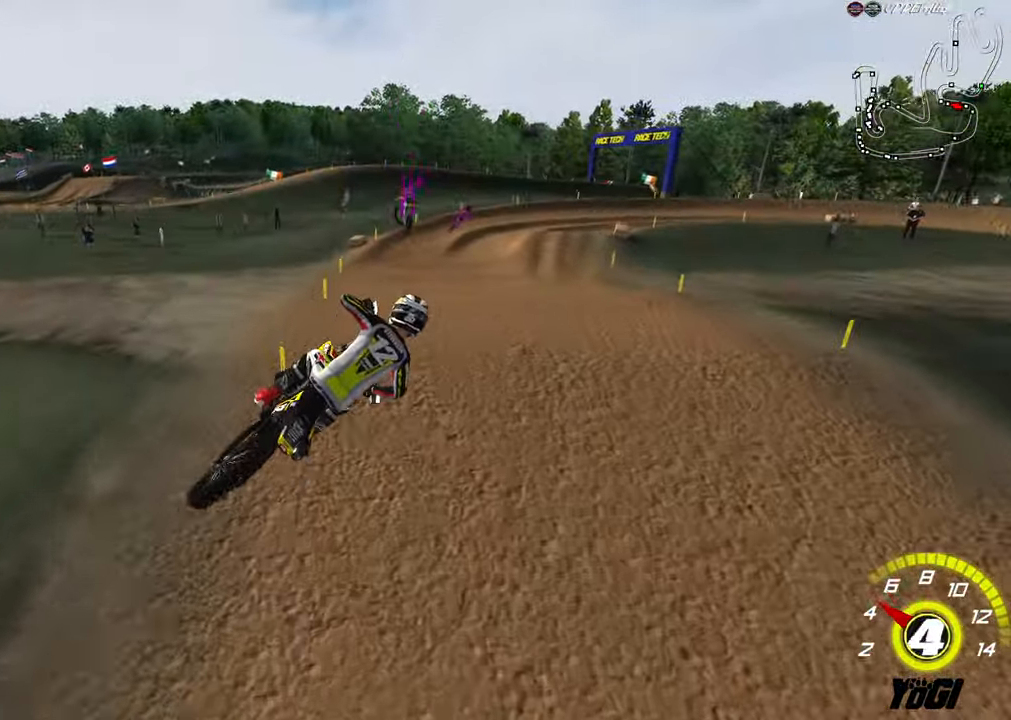
{"buttons": [], "left_stick": "right", "right_stick": "center", "events": [[33, "R2", "down"], [83, "X", "down"], [117, "left_stick", "down-left"], [200, "X", "up"], [383, "left_stick", "down-right"], [433, "left_stick", "right"], [467, "R2", "up"]]}
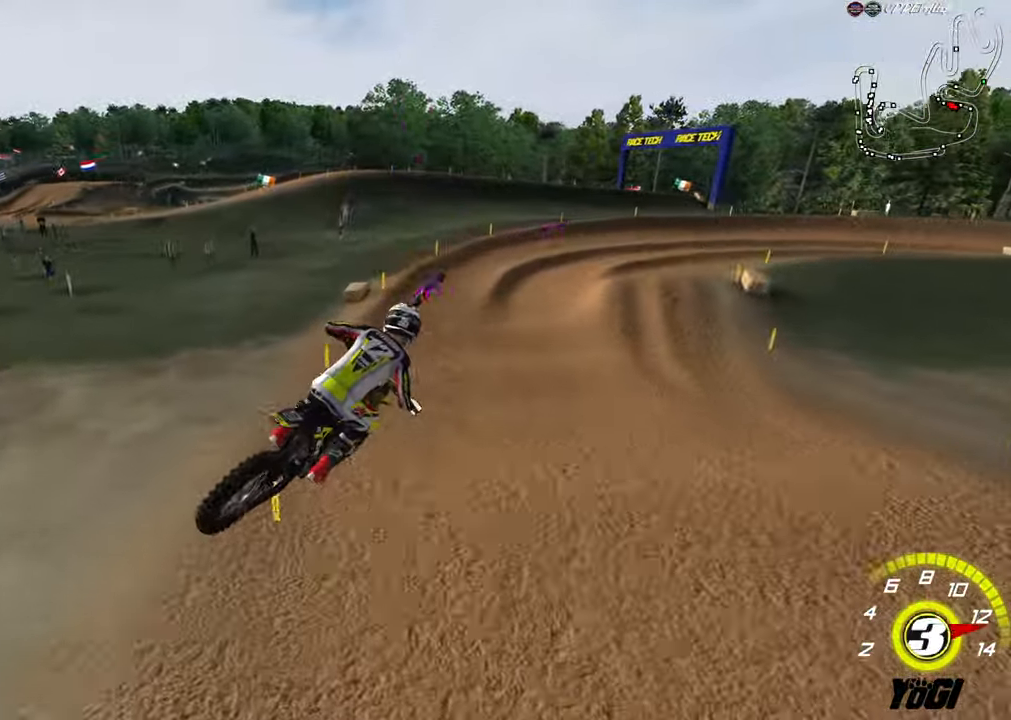
{"buttons": [], "left_stick": "center", "right_stick": "center", "events": [[183, "R2", "down"], [217, "X", "down"], [250, "R2", "up"], [250, "left_stick", "center"], [317, "X", "up"]]}
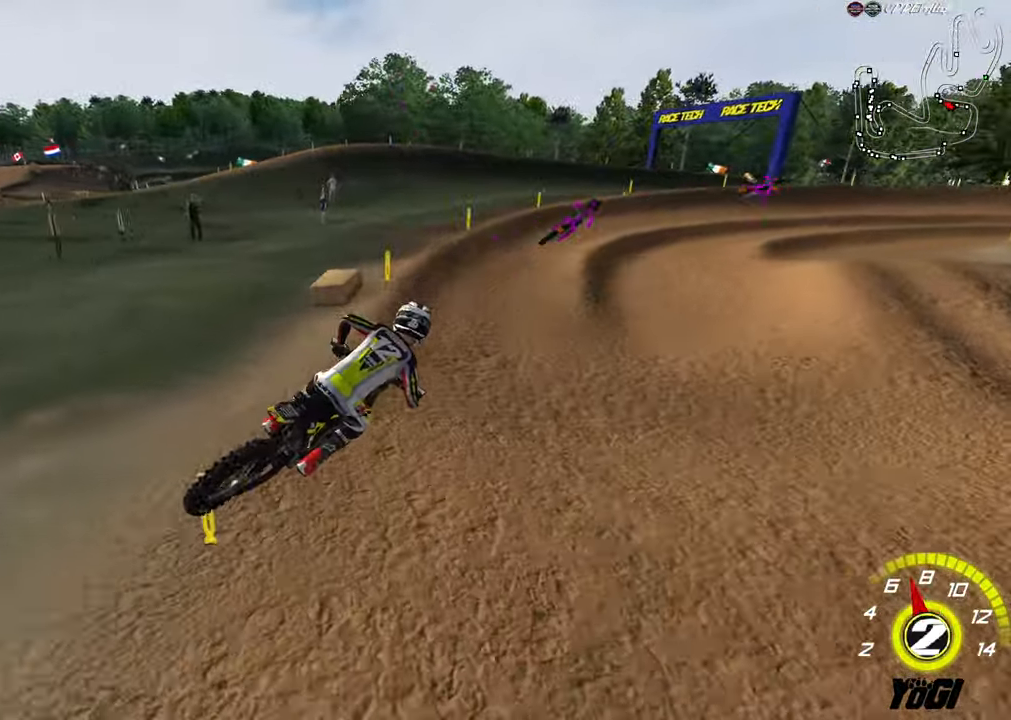
{"buttons": ["B", "R2"], "left_stick": "center", "right_stick": "center", "events": [[33, "R2", "down"], [33, "left_stick", "down-left"], [400, "left_stick", "center"], [500, "B", "down"]]}
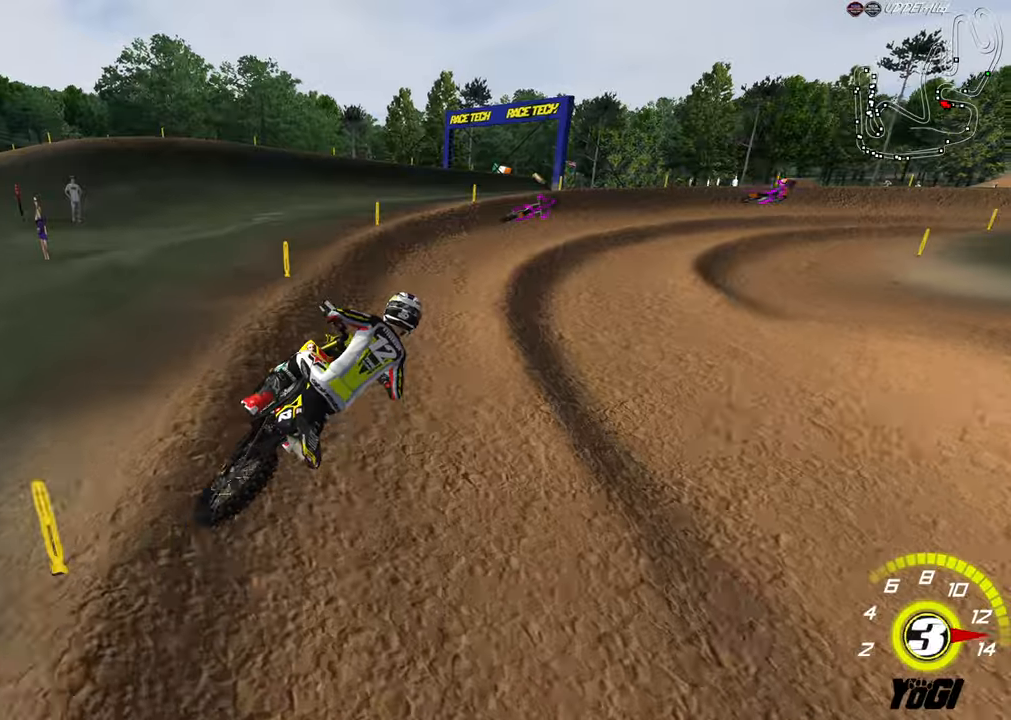
{"buttons": ["R2"], "left_stick": "center", "right_stick": "center", "events": [[134, "B", "up"]]}
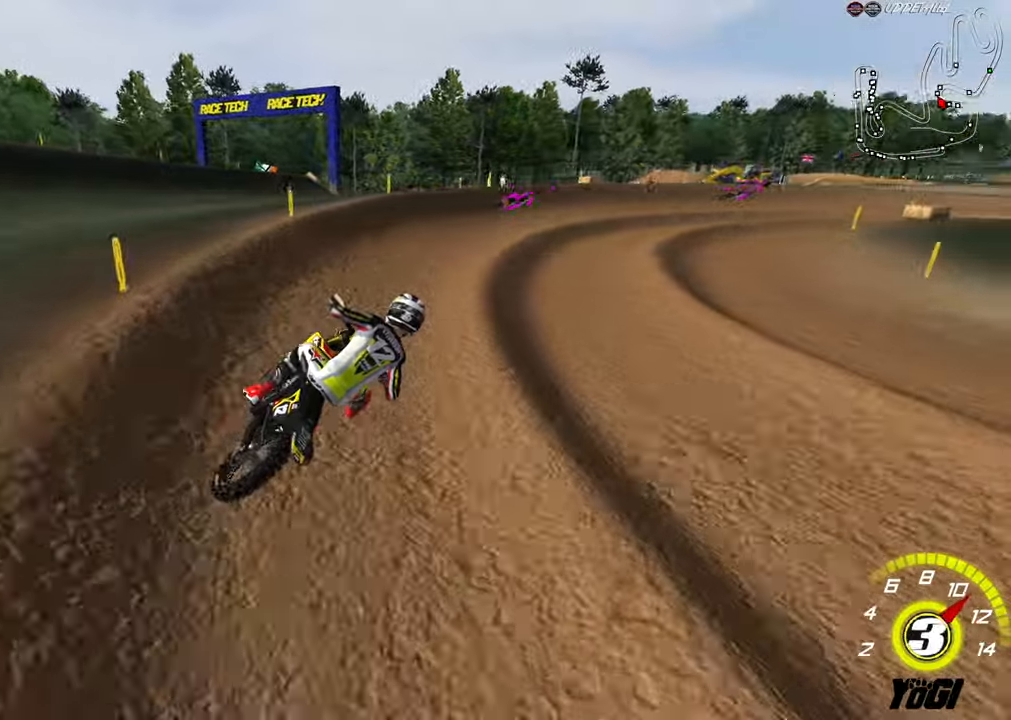
{"buttons": ["R2"], "left_stick": "right", "right_stick": "center", "events": [[350, "B", "down"], [450, "left_stick", "right"], [484, "B", "up"]]}
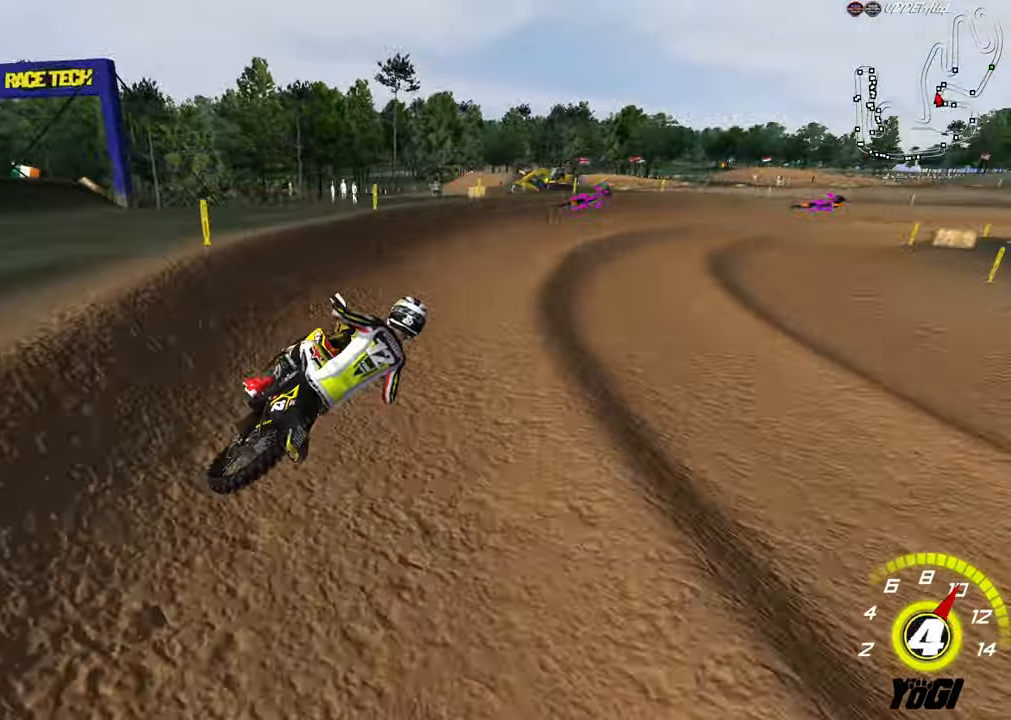
{"buttons": ["A", "R2"], "left_stick": "center", "right_stick": "center", "events": [[317, "left_stick", "center"], [484, "A", "down"]]}
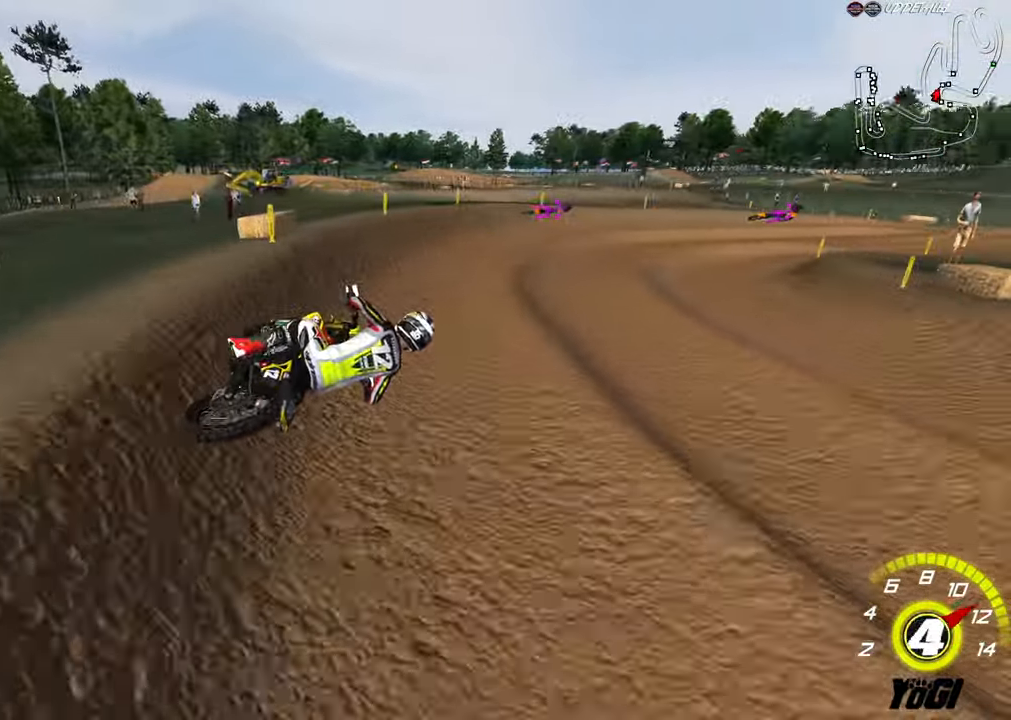
{"buttons": ["R2"], "left_stick": "center", "right_stick": "center", "events": [[150, "A", "up"], [217, "left_stick", "left"], [334, "left_stick", "center"]]}
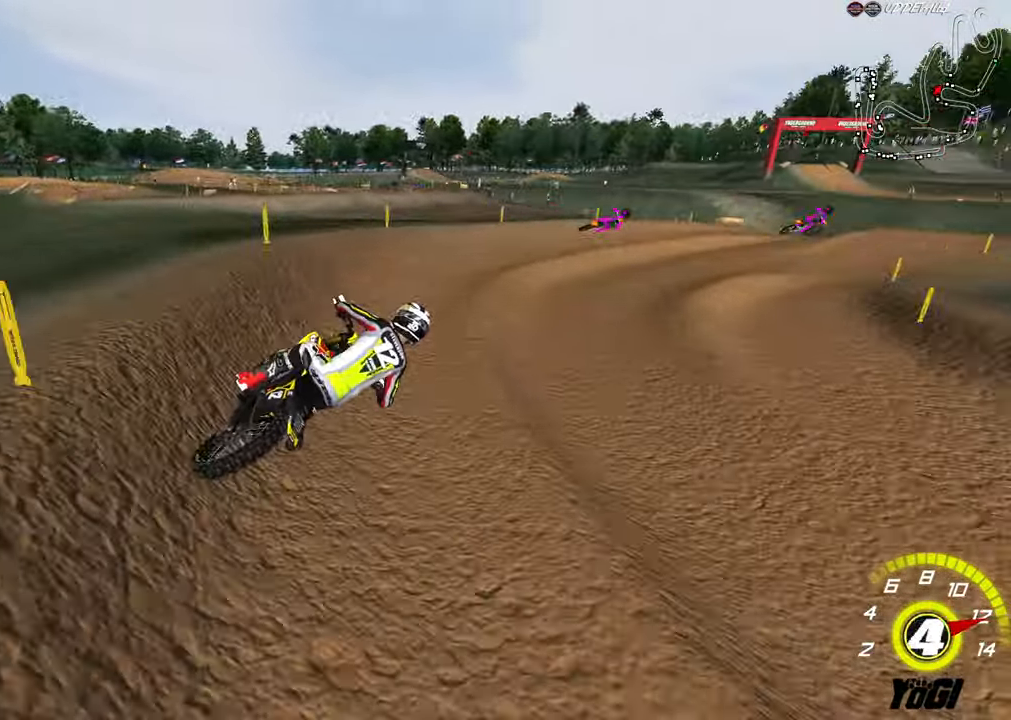
{"buttons": [], "left_stick": "center", "right_stick": "center", "events": [[67, "left_stick", "right"], [167, "left_stick", "center"], [267, "left_stick", "right"], [300, "L2", "down"], [317, "X", "down"], [334, "R2", "up"], [350, "left_stick", "center"], [367, "L2", "up"], [434, "X", "up"]]}
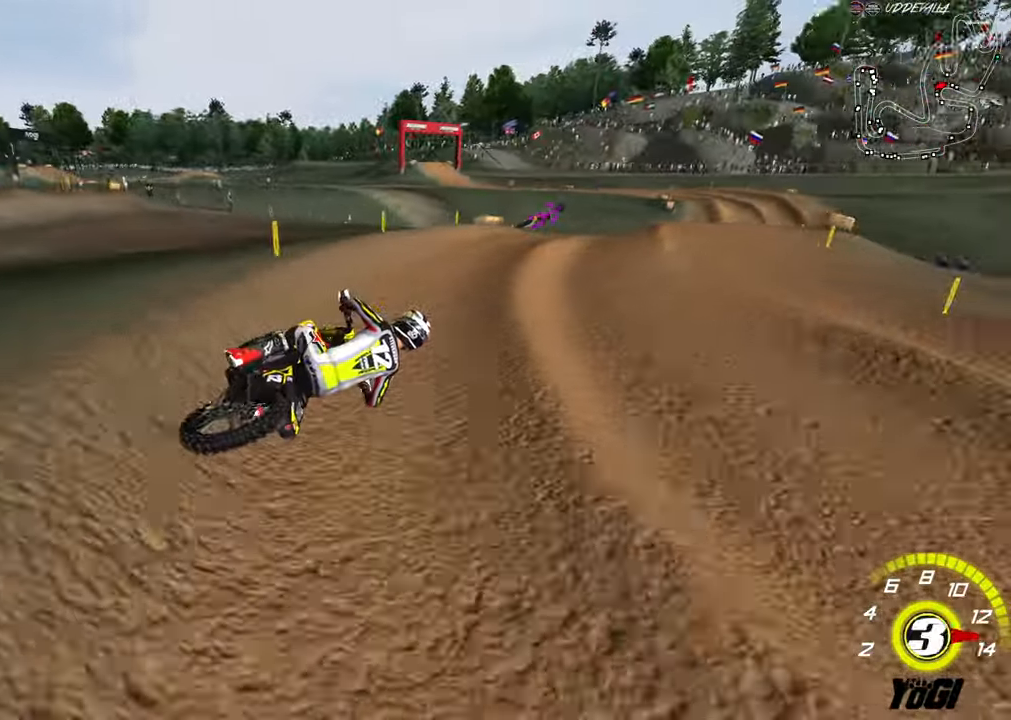
{"buttons": ["R2"], "left_stick": "left", "right_stick": "center", "events": [[284, "left_stick", "left"], [417, "R2", "down"]]}
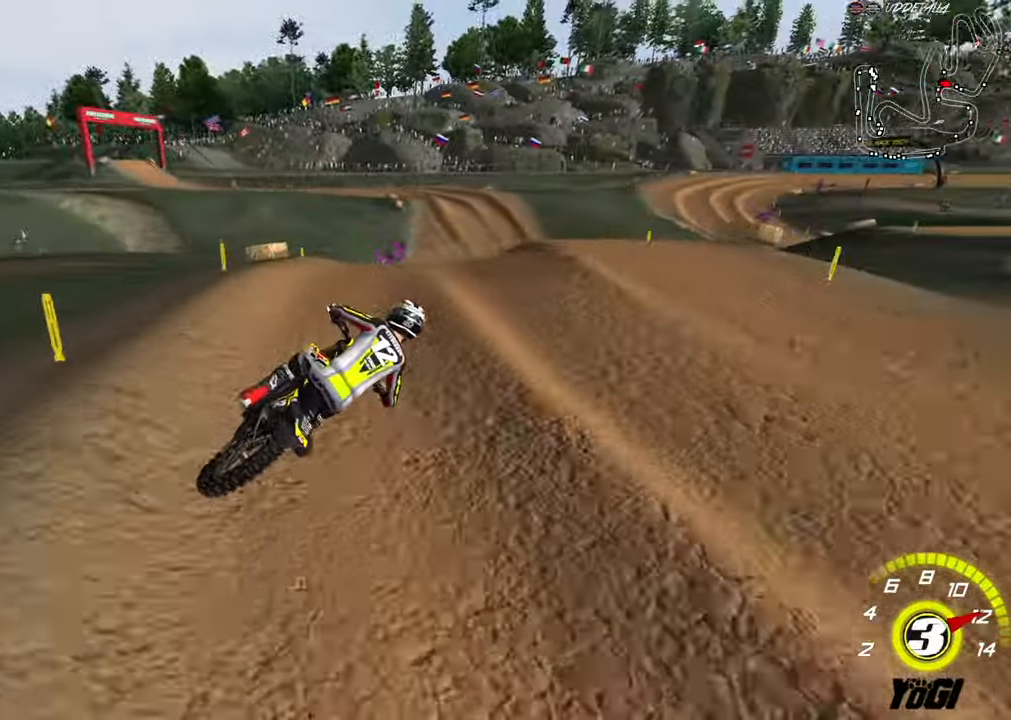
{"buttons": ["R2"], "left_stick": "down", "right_stick": "center", "events": [[117, "left_stick", "center"], [234, "left_stick", "down-left"], [500, "left_stick", "down"]]}
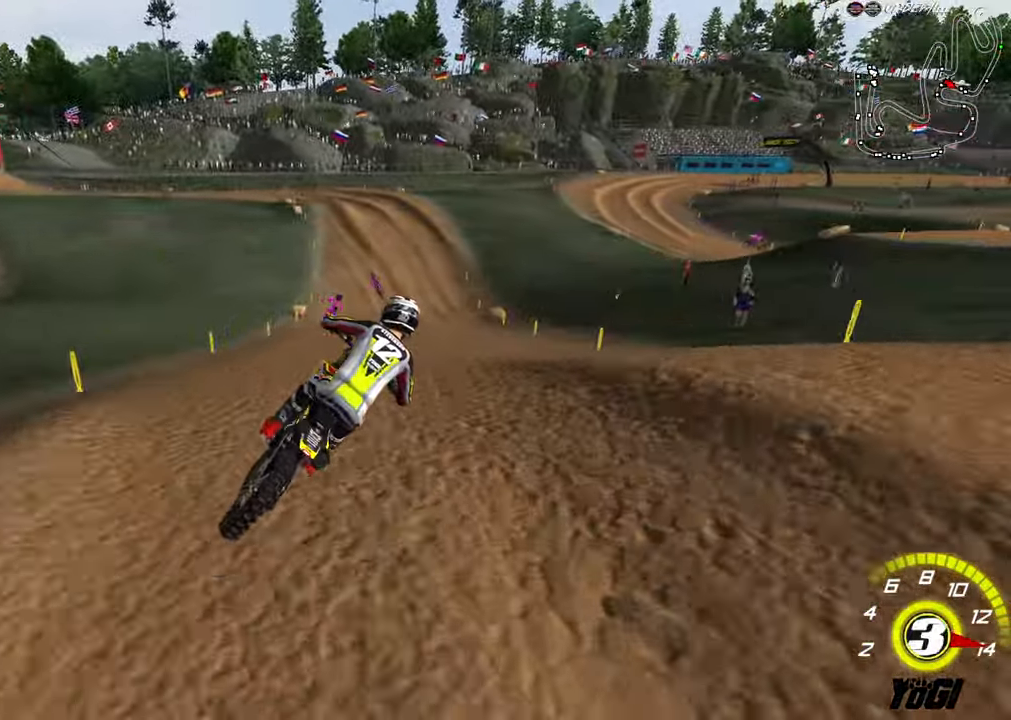
{"buttons": ["R2"], "left_stick": "center", "right_stick": "center", "events": [[50, "B", "down"], [150, "B", "up"], [167, "left_stick", "down-right"], [284, "left_stick", "center"]]}
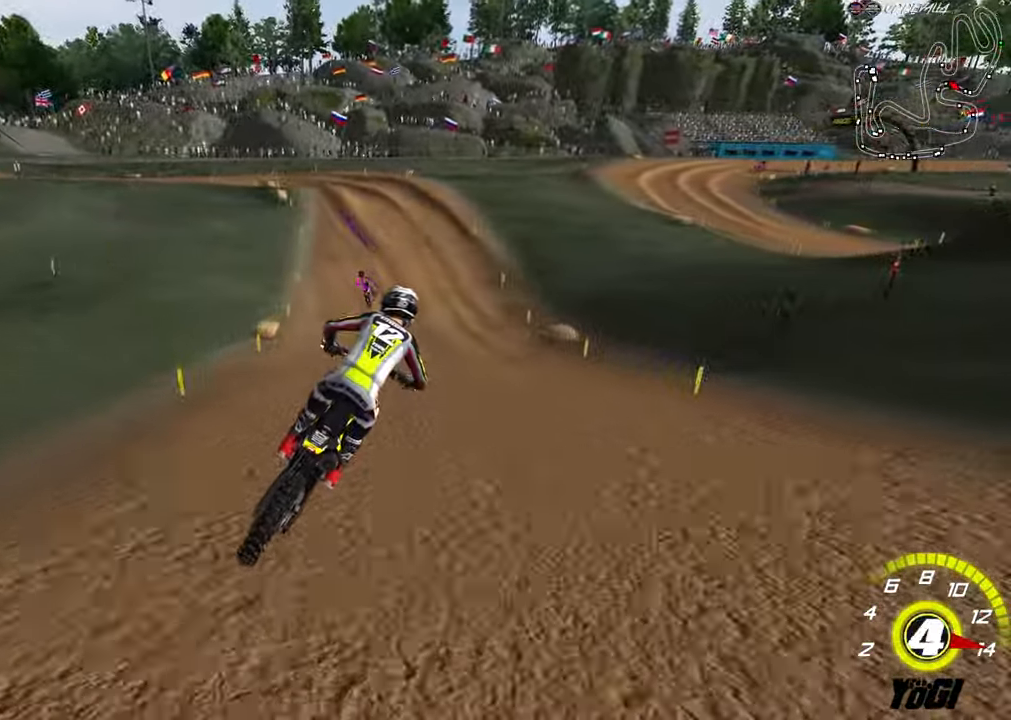
{"buttons": ["R2"], "left_stick": "left", "right_stick": "center", "events": [[17, "left_stick", "left"]]}
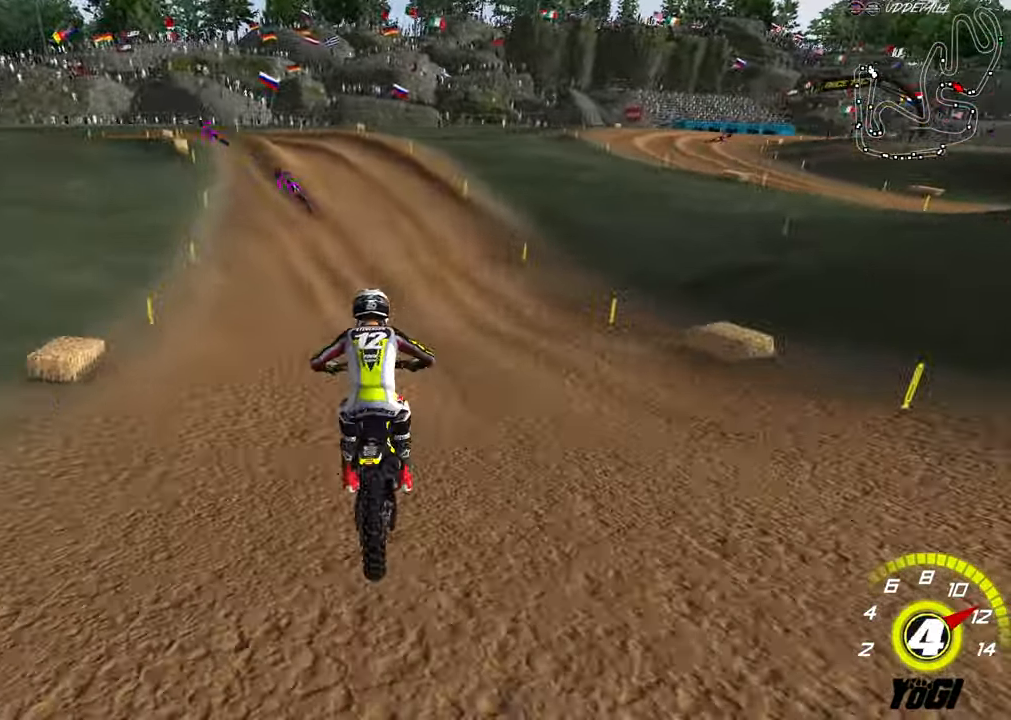
{"buttons": ["L2"], "left_stick": "down-left", "right_stick": "center", "events": [[184, "left_stick", "center"], [267, "X", "down"], [317, "L2", "down"], [367, "R2", "up"], [367, "X", "up"], [367, "left_stick", "down-left"]]}
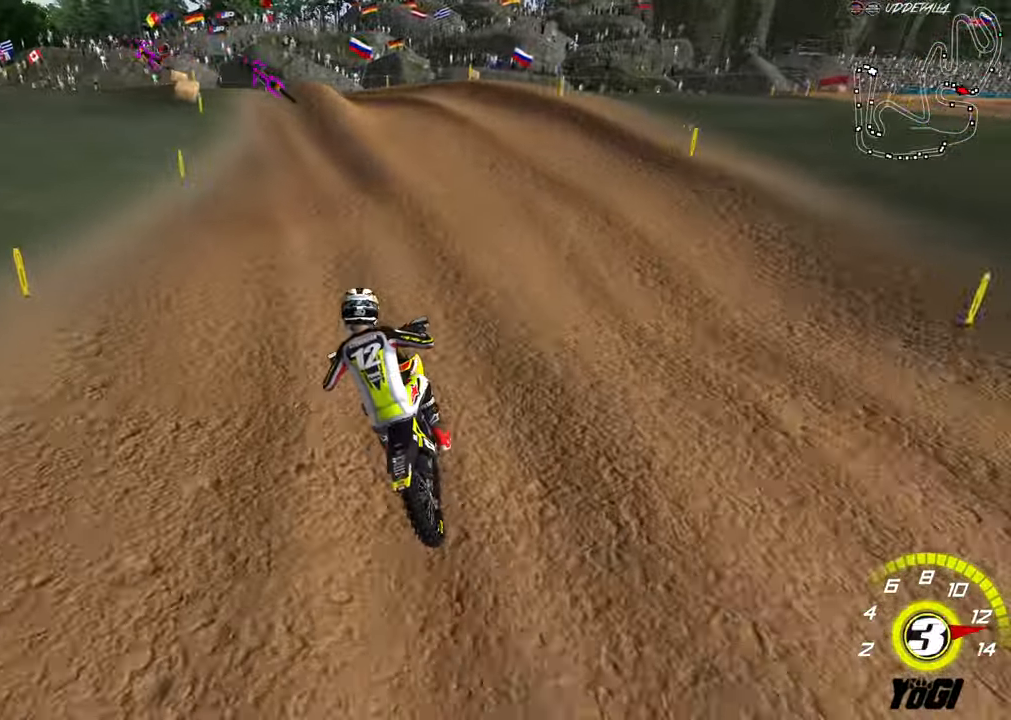
{"buttons": ["X"], "left_stick": "down-left", "right_stick": "center", "events": [[83, "R2", "down"], [116, "L2", "up"], [183, "R2", "up"], [333, "R2", "down"], [416, "X", "down"], [466, "R2", "up"]]}
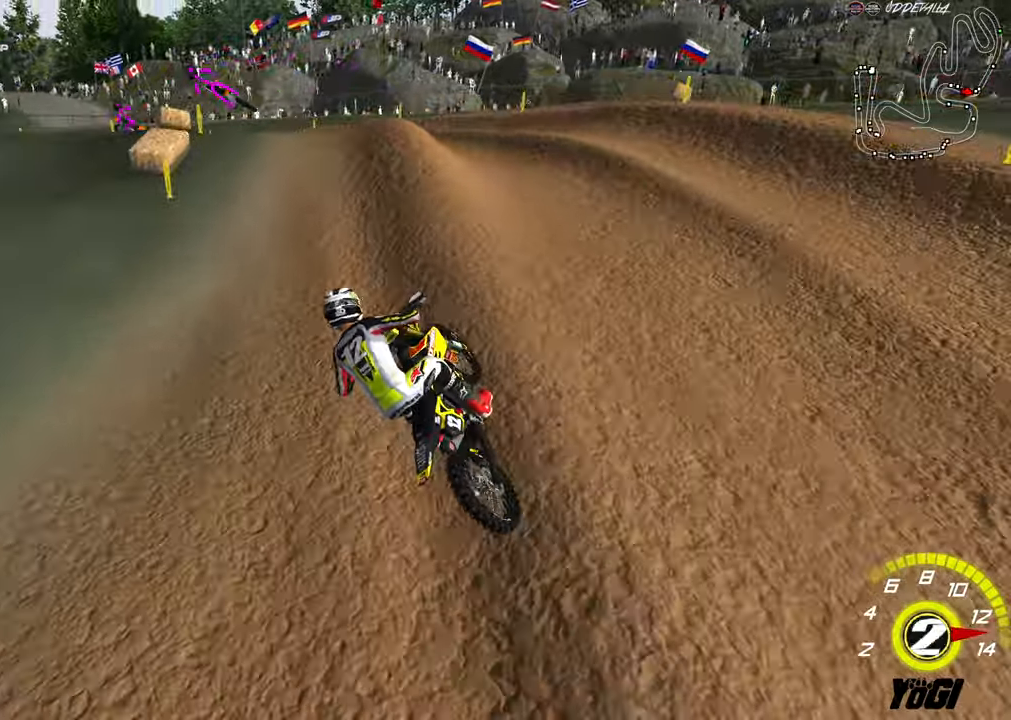
{"buttons": ["R2"], "left_stick": "down", "right_stick": "center", "events": [[33, "X", "up"], [83, "left_stick", "center"], [150, "R2", "down"], [250, "left_stick", "right"], [366, "left_stick", "down"]]}
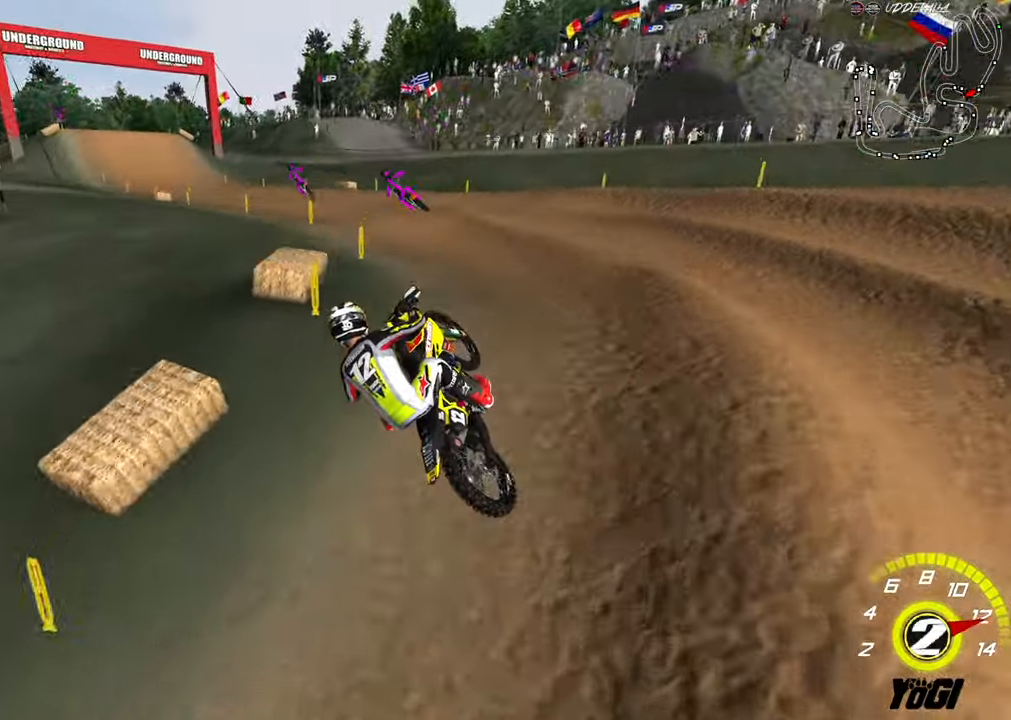
{"buttons": ["R2"], "left_stick": "down", "right_stick": "center", "events": [[100, "left_stick", "down-left"], [366, "B", "down"], [433, "left_stick", "down"], [483, "B", "up"]]}
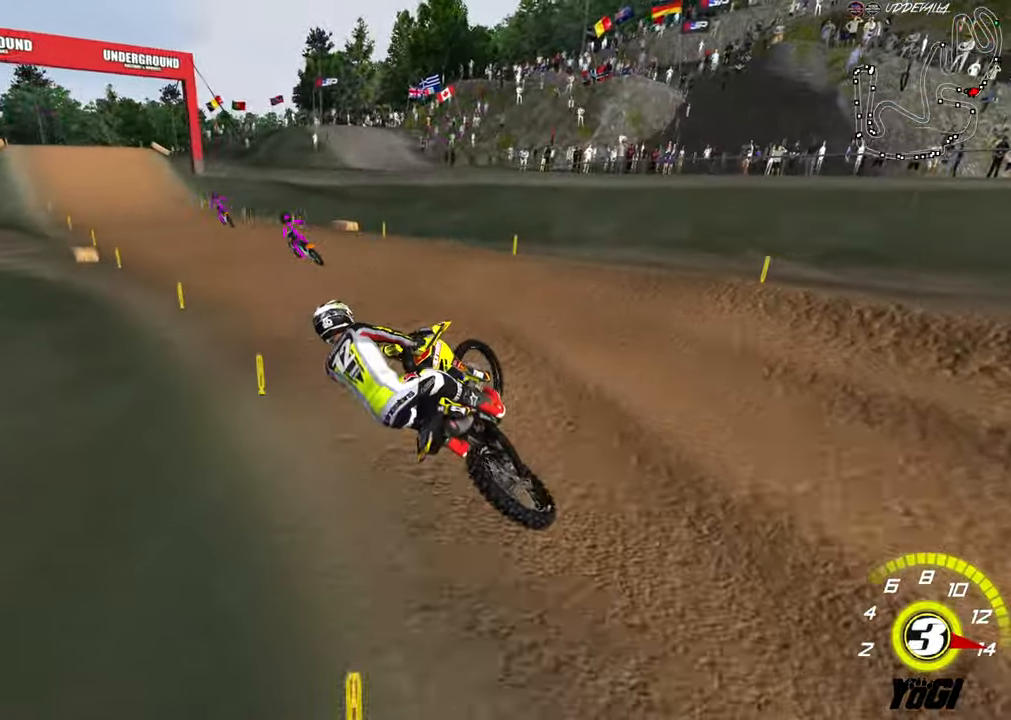
{"buttons": ["R2"], "left_stick": "down-right", "right_stick": "center", "events": [[100, "left_stick", "right"], [183, "left_stick", "up-right"], [466, "left_stick", "down-right"]]}
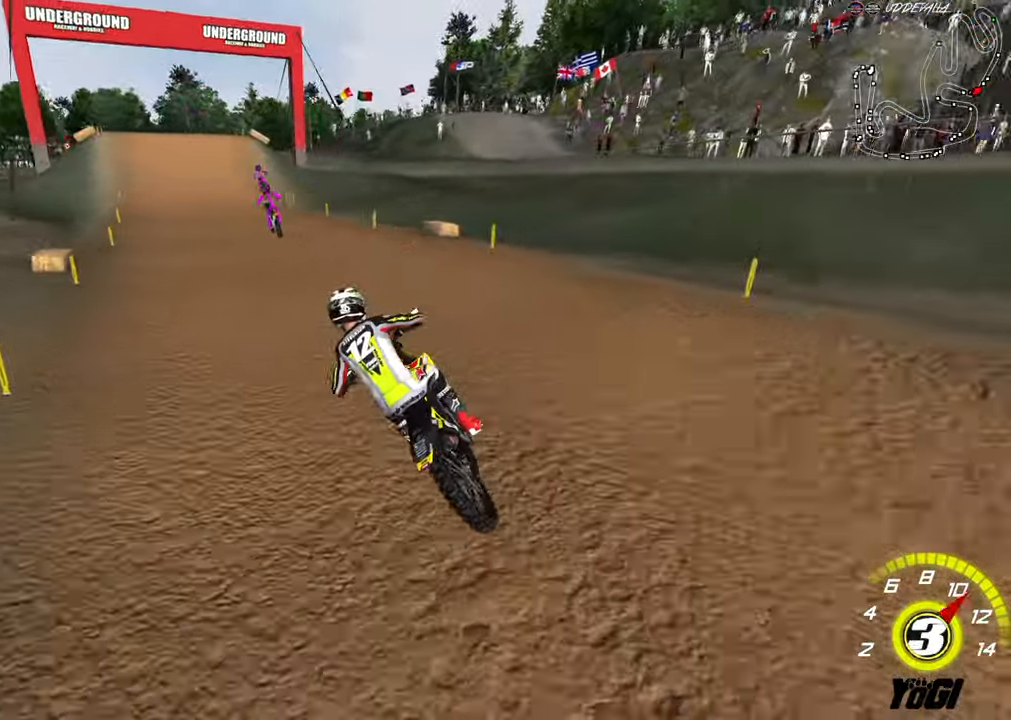
{"buttons": ["R2"], "left_stick": "center", "right_stick": "center", "events": [[50, "left_stick", "down"], [250, "left_stick", "down-left"], [433, "left_stick", "center"]]}